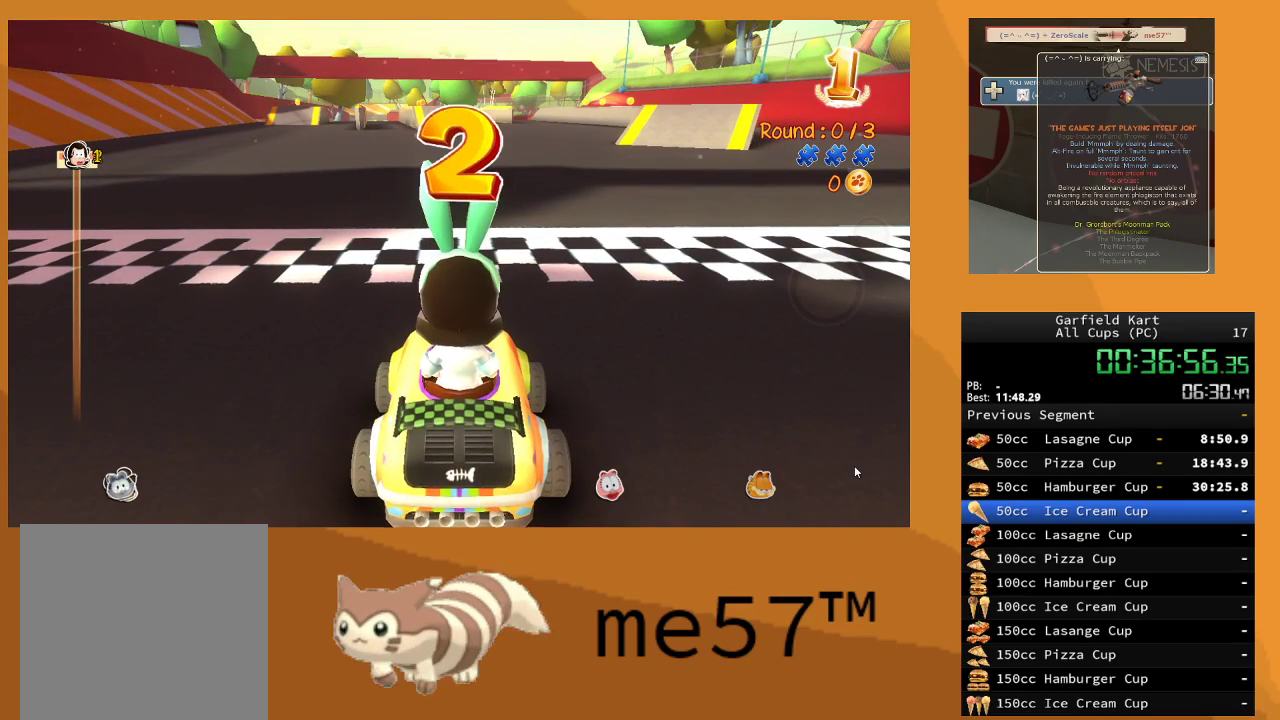
Gameplay with a controller (Xbox layout); each line is a JSON object with the inputs held at the frame after it. "events" lists button and stick changes between this image and that frame as [ms after this image, input, new state], when the widget could be followed in between. Not read: L3 R3.
{"buttons": ["R2"], "left_stick": "center", "right_stick": "center", "events": [[117, "B", "down"], [350, "B", "up"], [417, "R2", "down"]]}
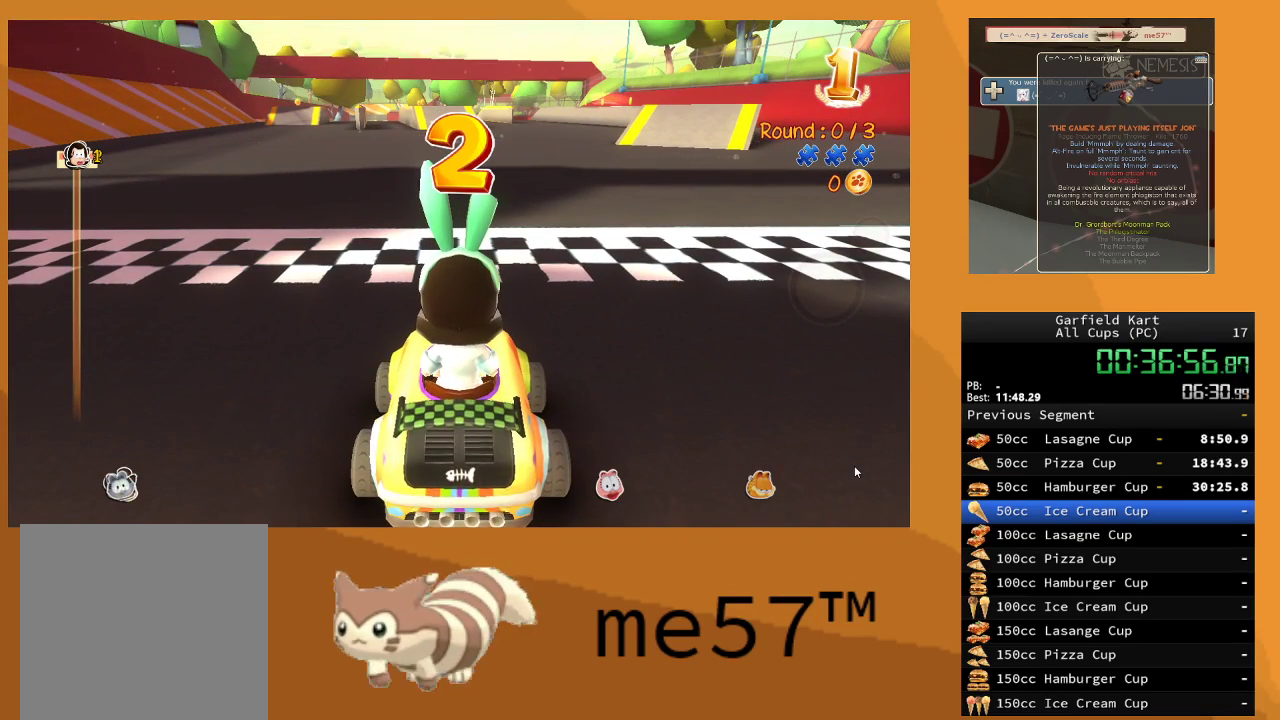
{"buttons": ["R2"], "left_stick": "center", "right_stick": "center", "events": []}
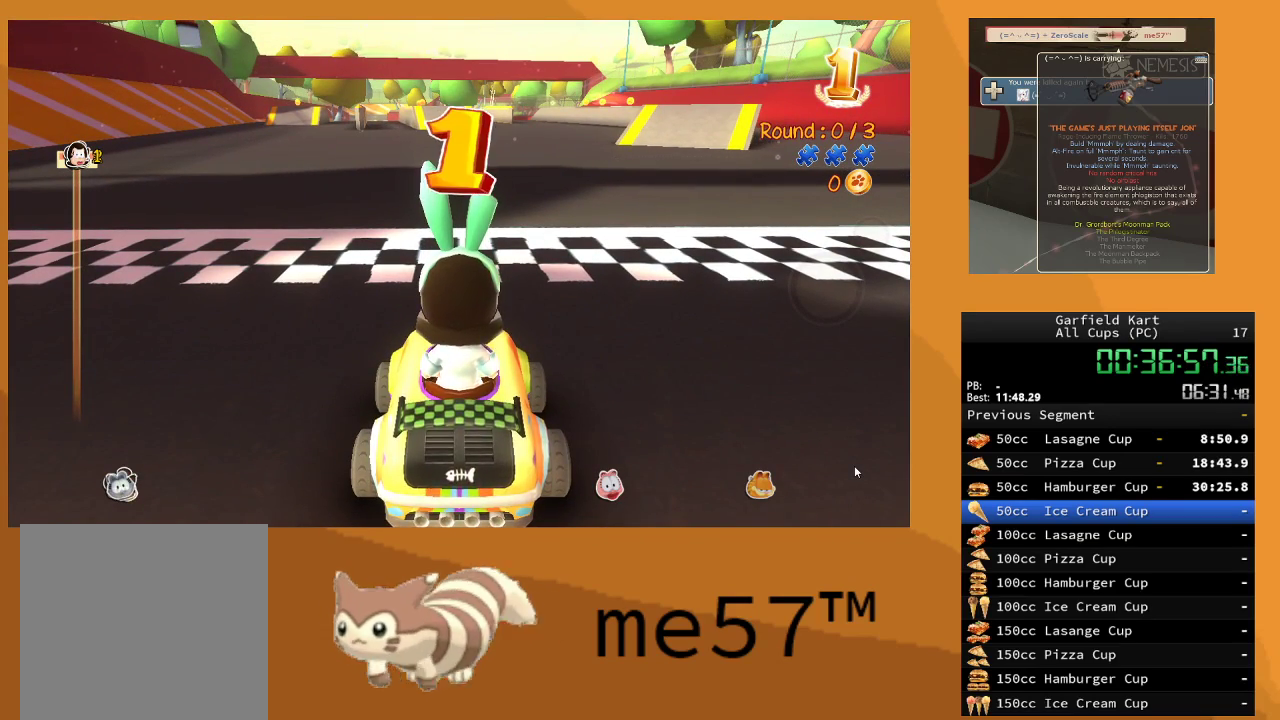
{"buttons": ["R2"], "left_stick": "center", "right_stick": "center", "events": []}
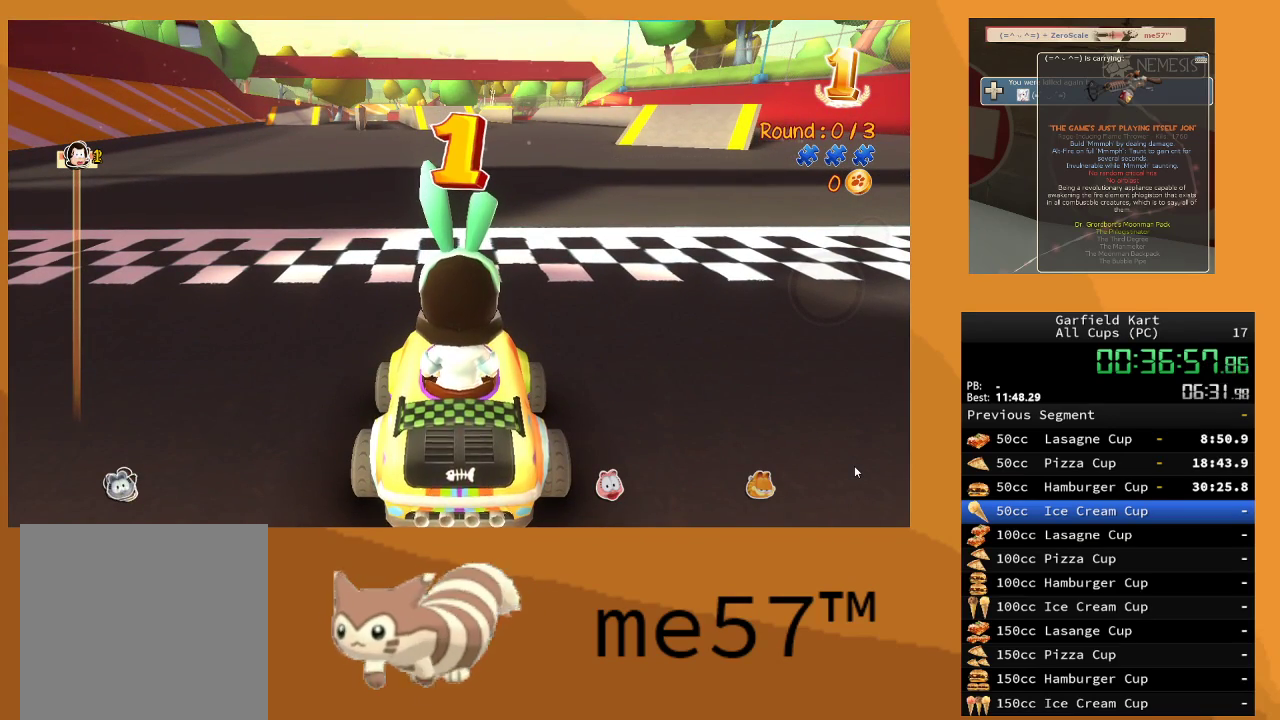
{"buttons": ["R2"], "left_stick": "center", "right_stick": "center", "events": []}
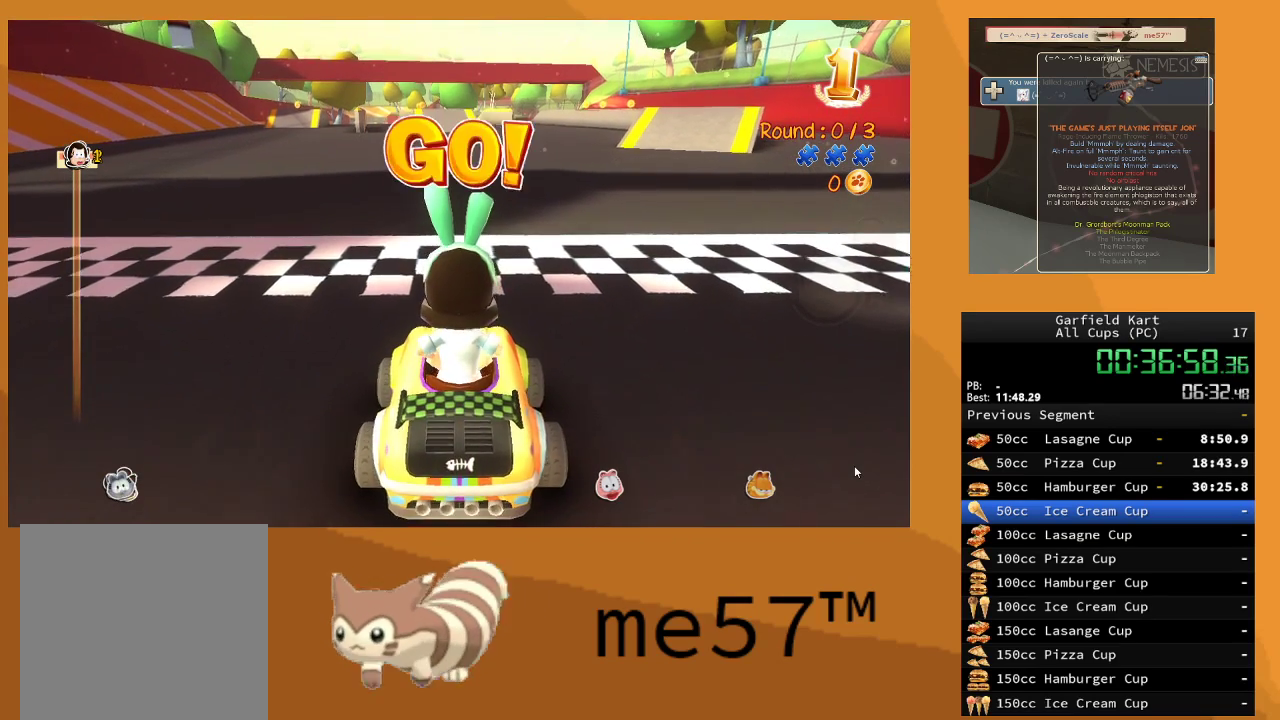
{"buttons": ["R2"], "left_stick": "center", "right_stick": "center", "events": [[283, "left_stick", "left"], [450, "left_stick", "center"]]}
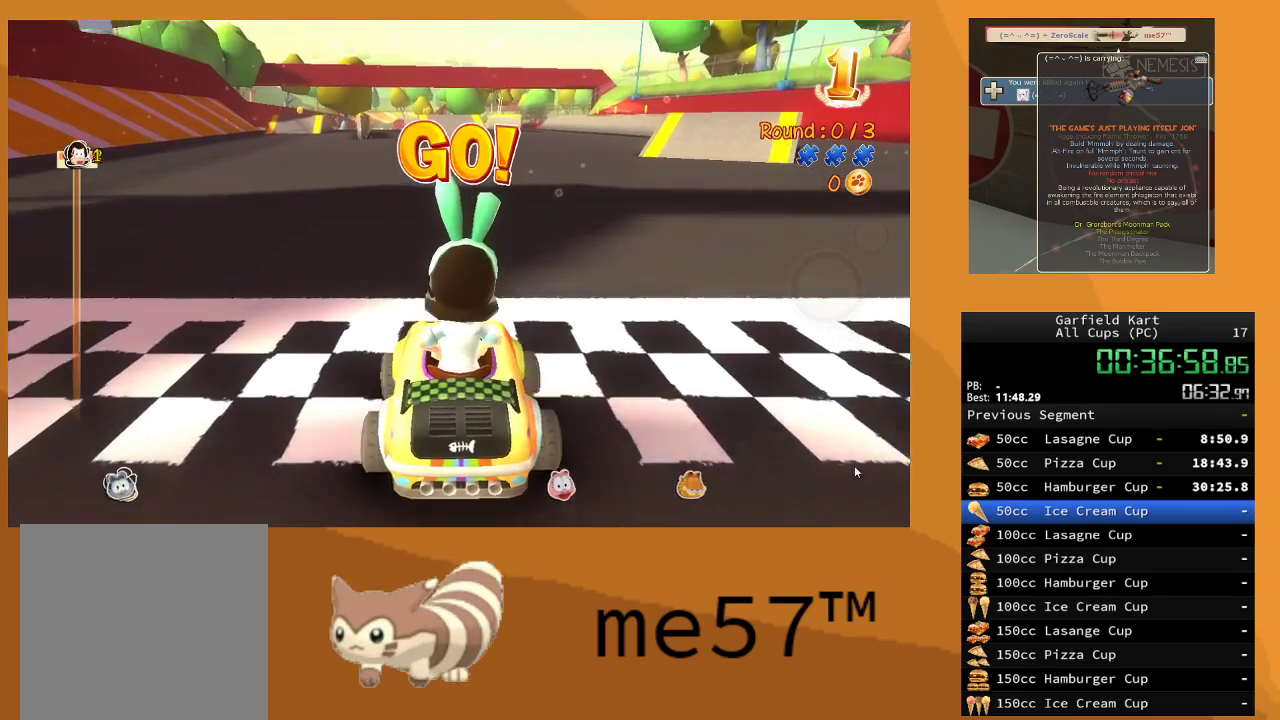
{"buttons": ["R2"], "left_stick": "left", "right_stick": "center", "events": [[350, "left_stick", "left"]]}
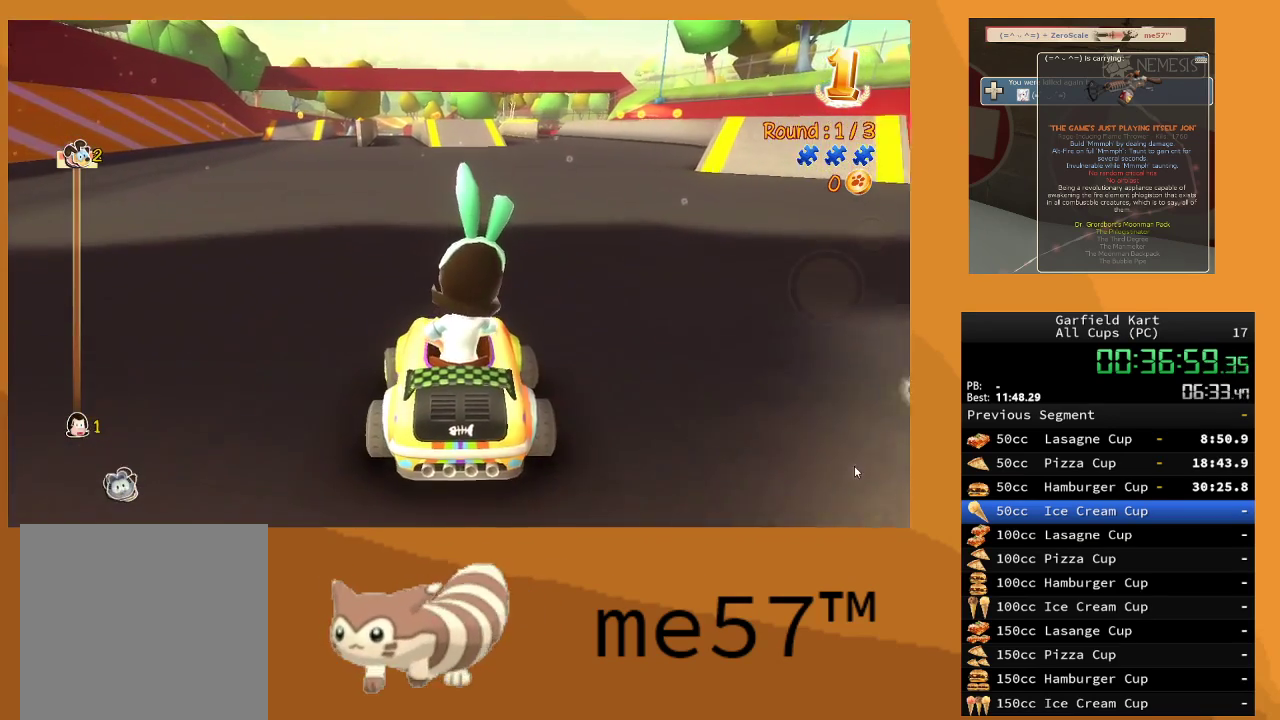
{"buttons": ["R2"], "left_stick": "center", "right_stick": "center", "events": [[17, "left_stick", "center"]]}
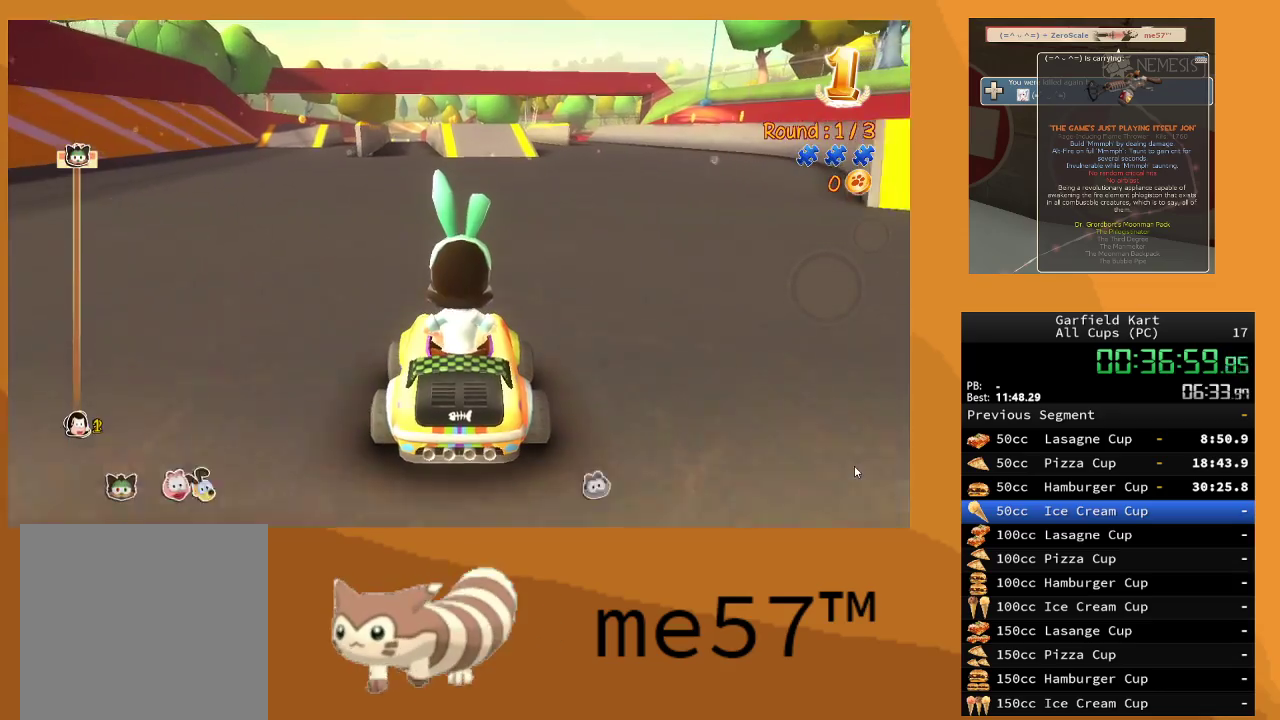
{"buttons": ["R2"], "left_stick": "center", "right_stick": "center", "events": [[267, "left_stick", "right"], [383, "left_stick", "center"]]}
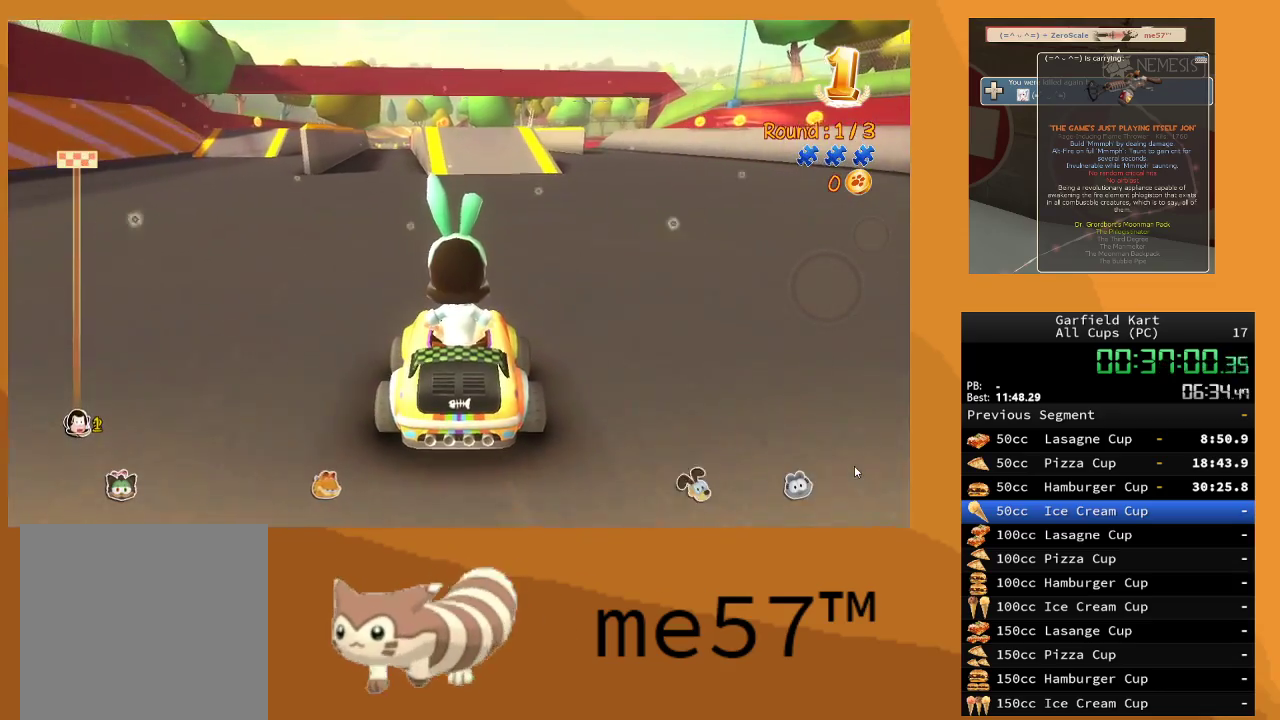
{"buttons": ["R2"], "left_stick": "left", "right_stick": "center", "events": [[500, "left_stick", "left"]]}
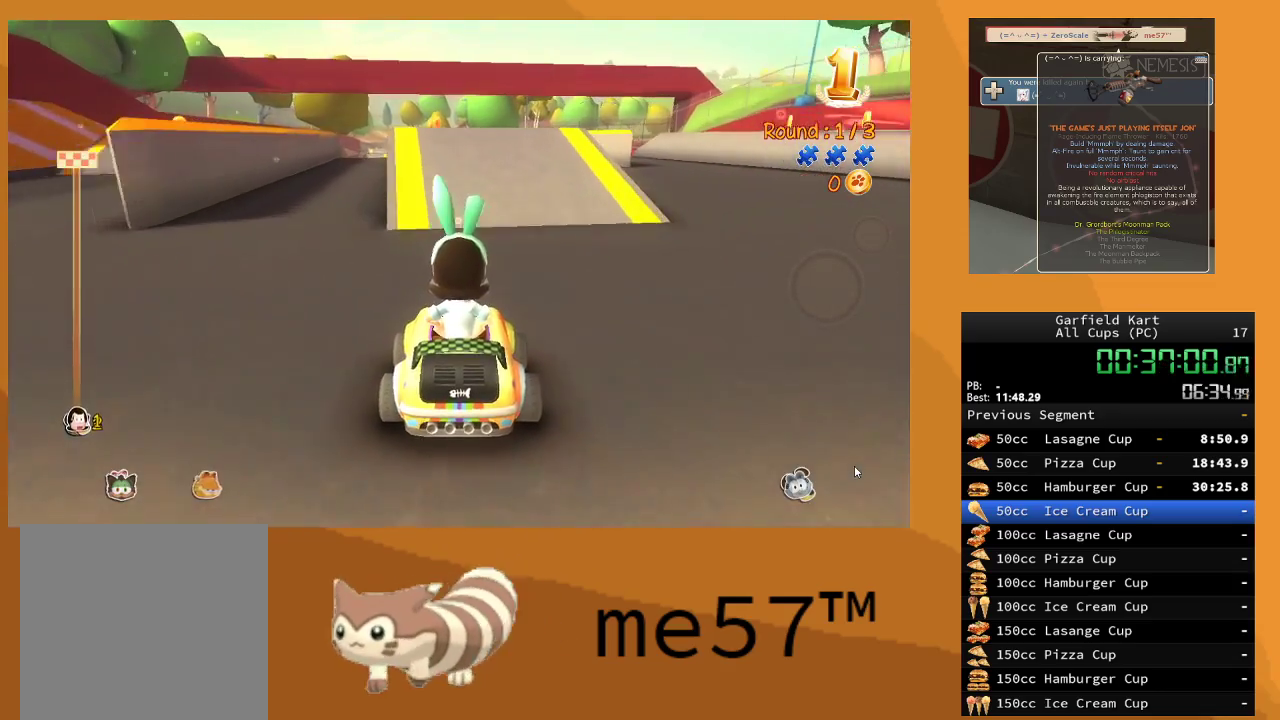
{"buttons": ["R2"], "left_stick": "center", "right_stick": "center", "events": [[183, "left_stick", "center"]]}
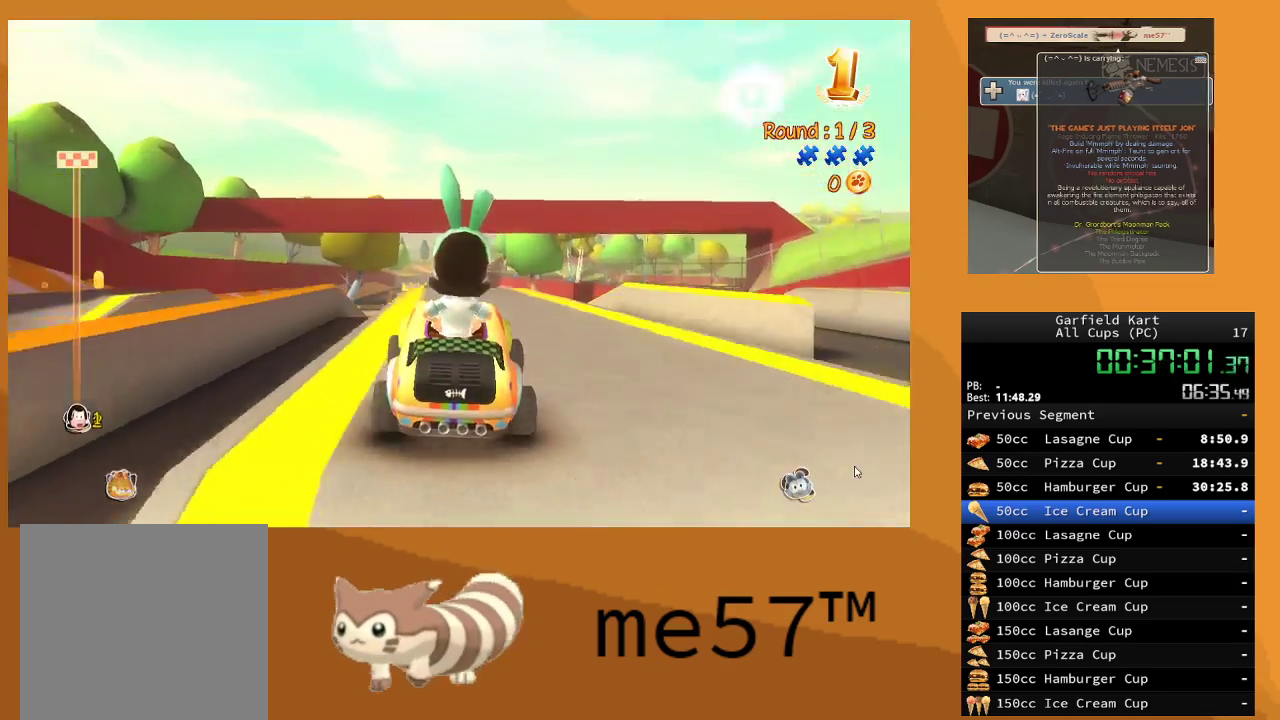
{"buttons": ["R2"], "left_stick": "center", "right_stick": "center", "events": []}
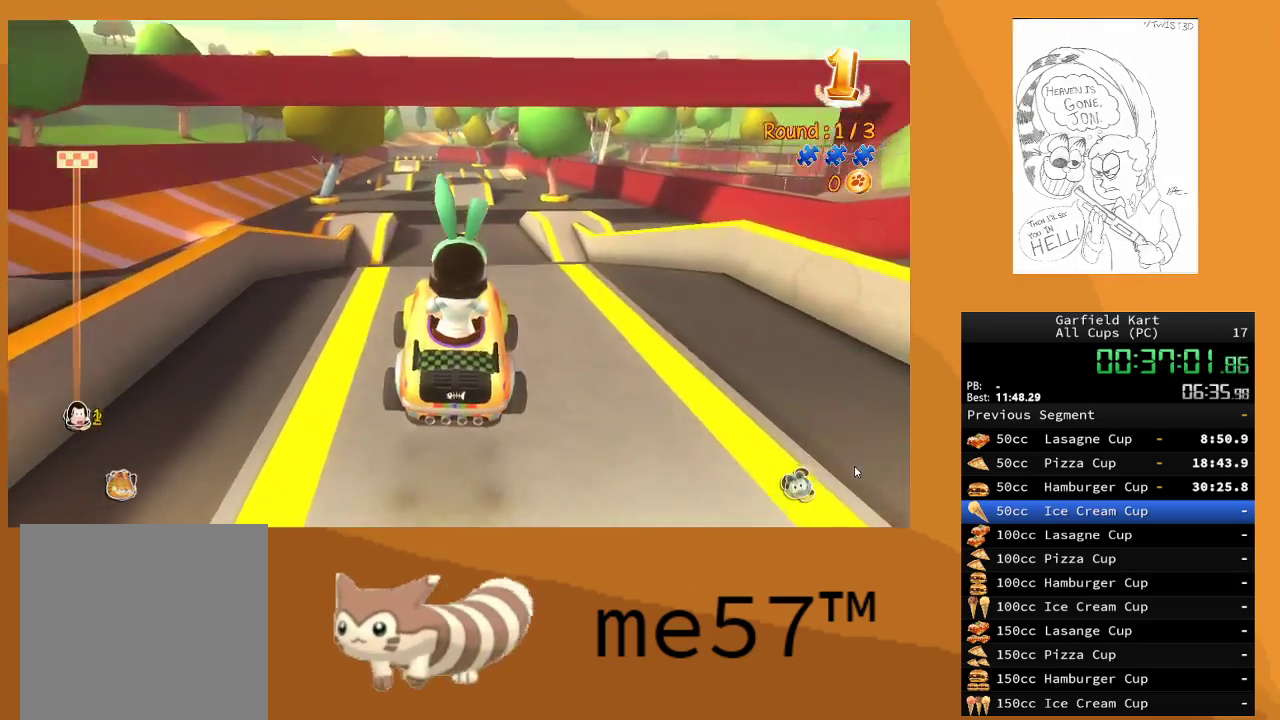
{"buttons": ["R2"], "left_stick": "right", "right_stick": "center", "events": [[450, "left_stick", "right"]]}
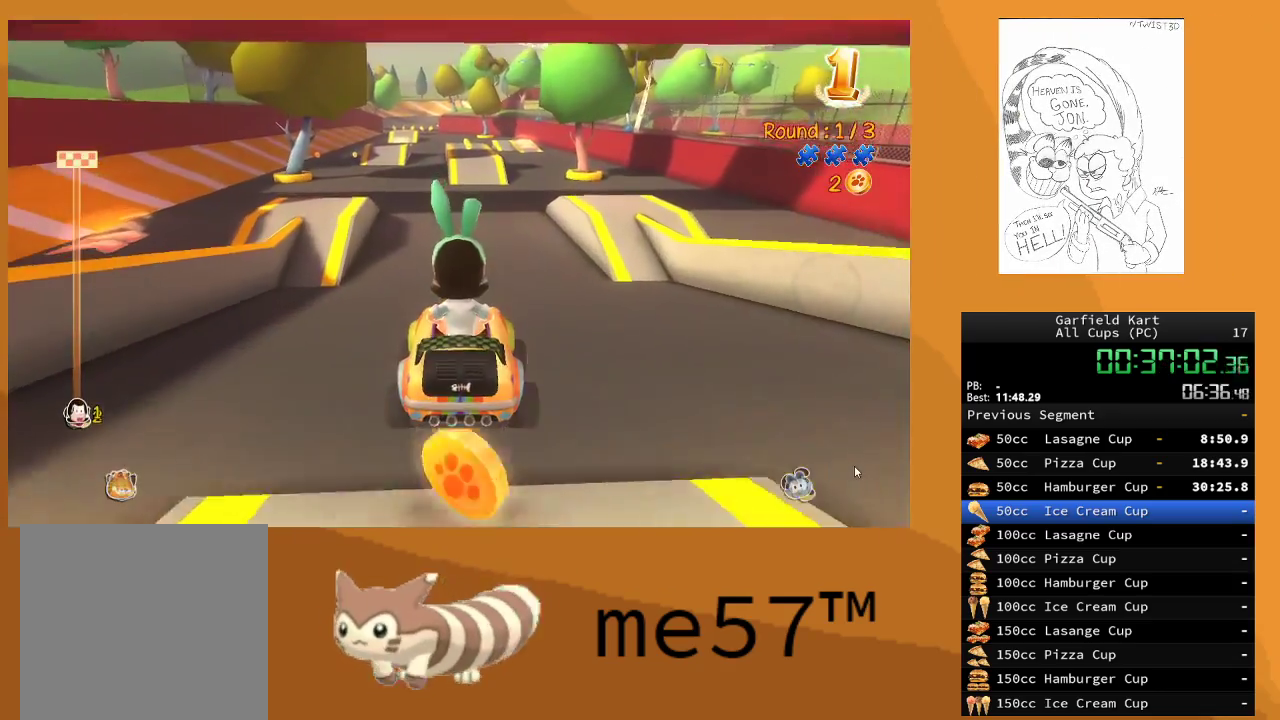
{"buttons": ["R2"], "left_stick": "center", "right_stick": "center", "events": [[233, "left_stick", "center"]]}
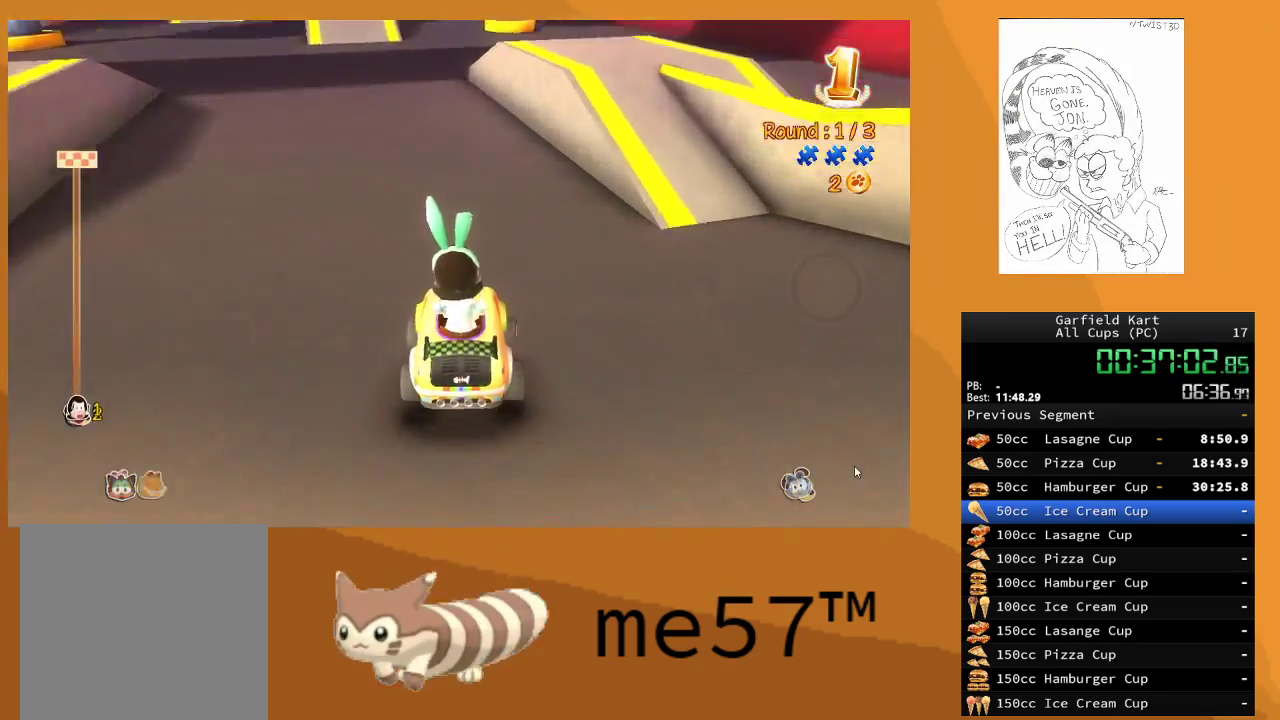
{"buttons": ["R2"], "left_stick": "left", "right_stick": "center", "events": [[50, "left_stick", "left"], [267, "left_stick", "center"], [400, "left_stick", "left"]]}
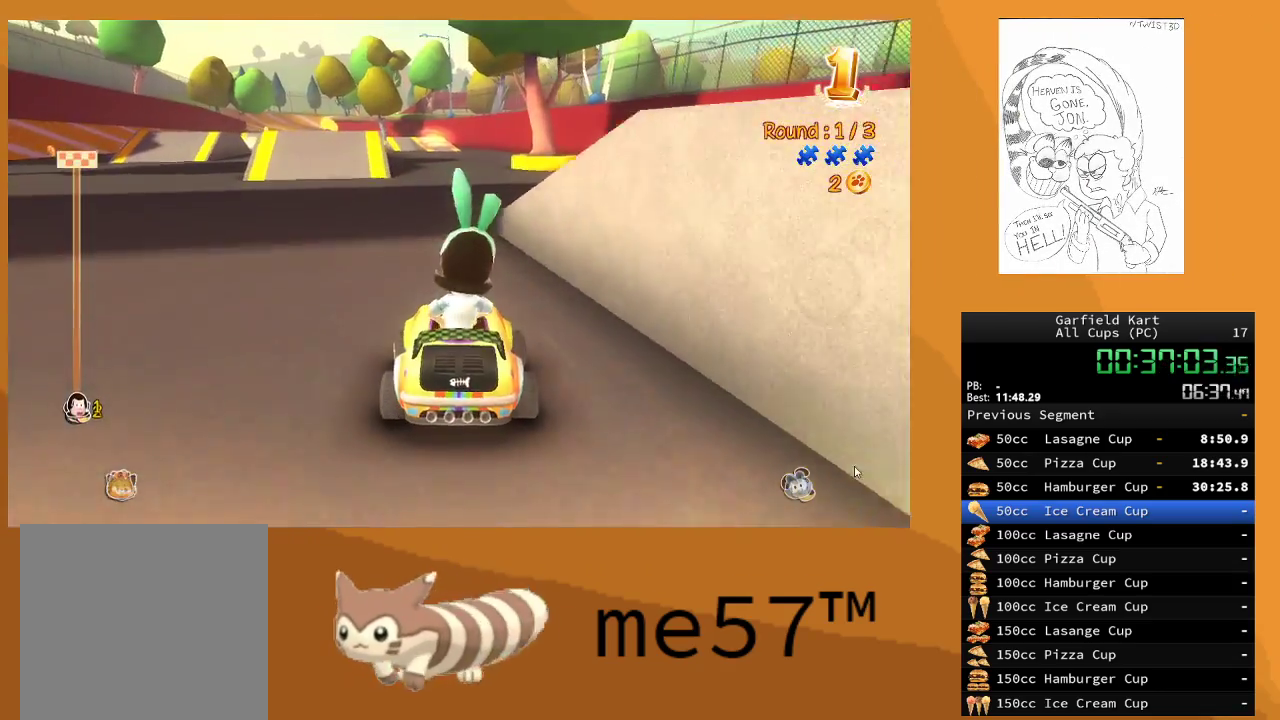
{"buttons": ["R2"], "left_stick": "center", "right_stick": "center", "events": [[33, "left_stick", "center"], [183, "left_stick", "right"], [433, "left_stick", "center"]]}
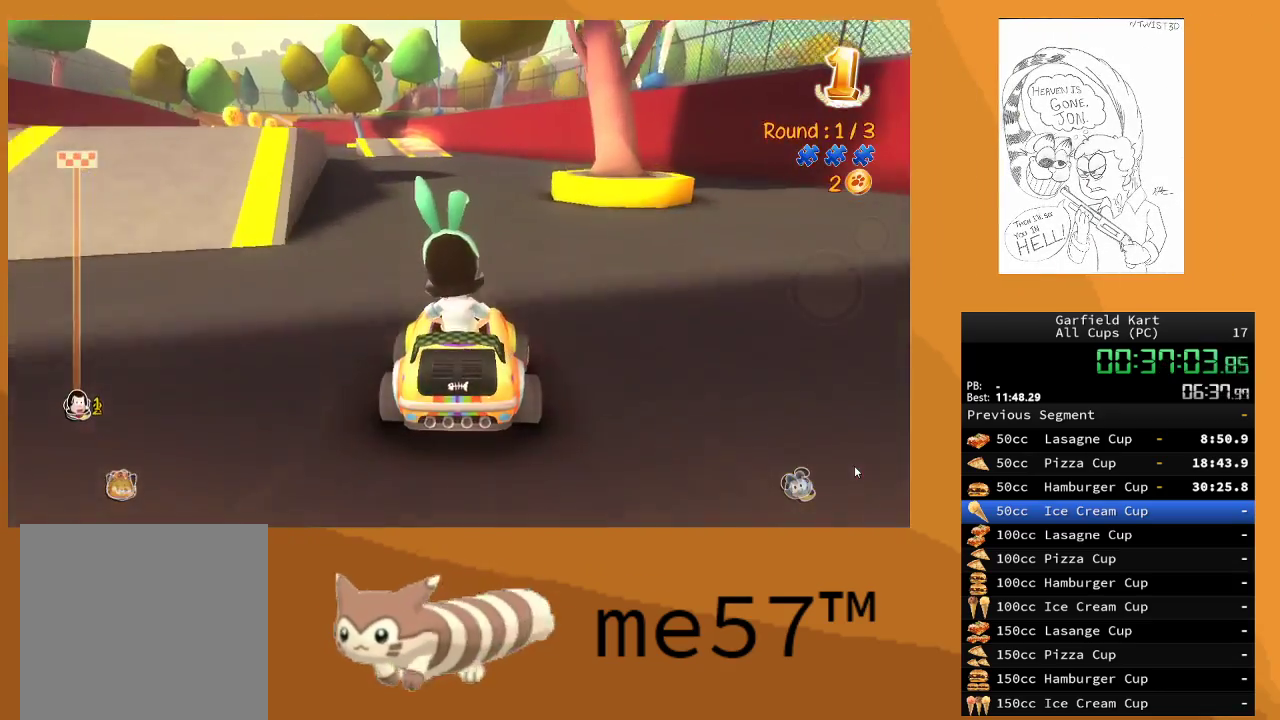
{"buttons": ["R2"], "left_stick": "center", "right_stick": "center", "events": []}
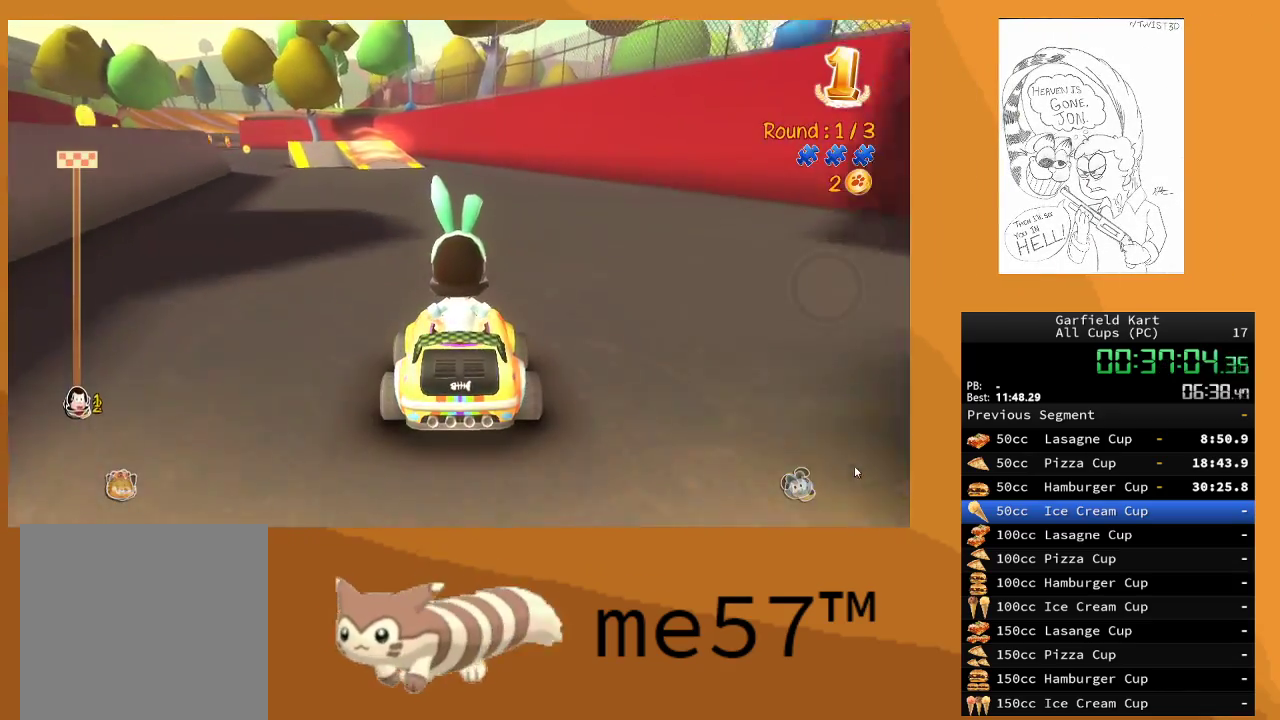
{"buttons": ["R2"], "left_stick": "left", "right_stick": "center", "events": [[33, "left_stick", "left"], [300, "left_stick", "center"], [450, "left_stick", "left"]]}
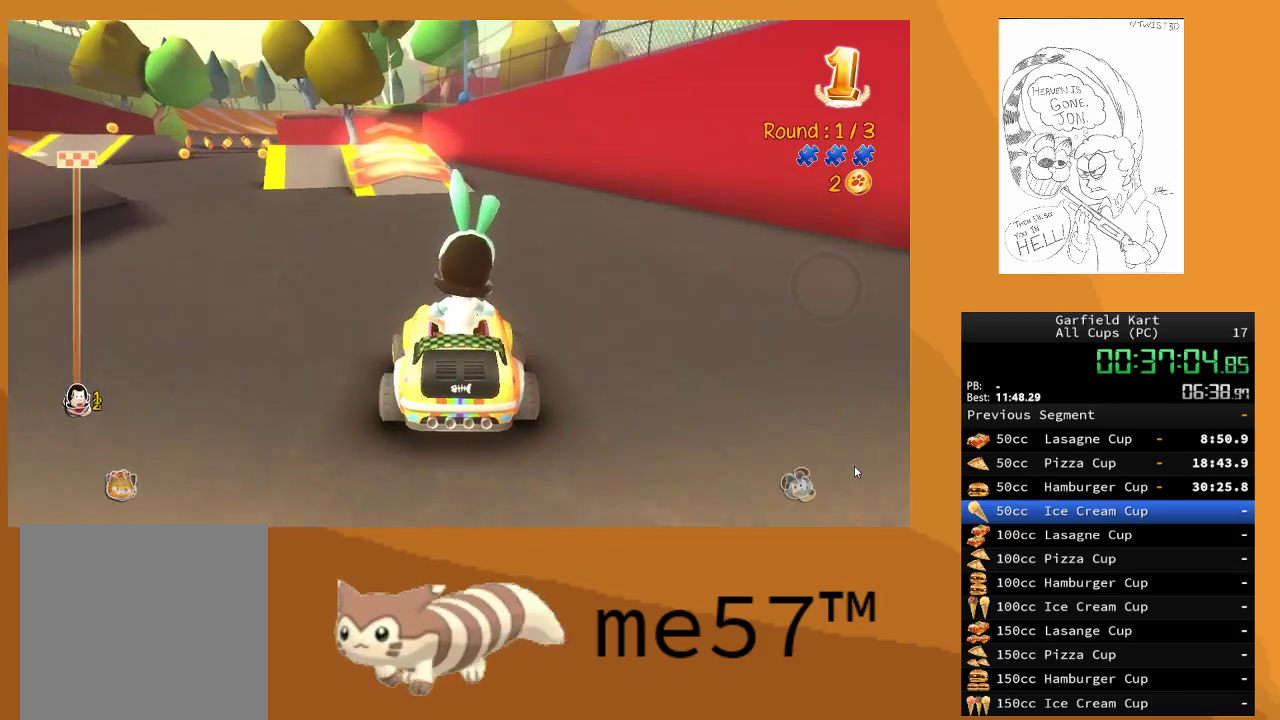
{"buttons": ["R2"], "left_stick": "left", "right_stick": "center", "events": [[350, "left_stick", "center"], [500, "left_stick", "left"]]}
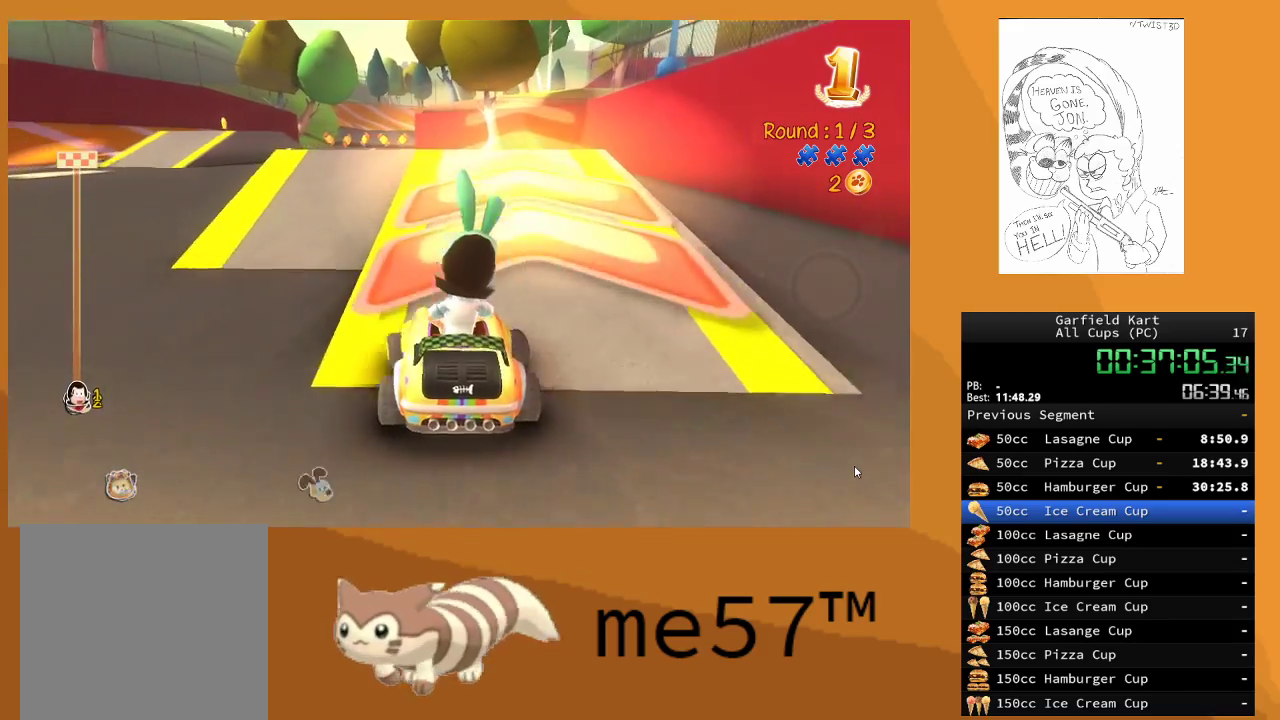
{"buttons": ["R2"], "left_stick": "center", "right_stick": "center", "events": [[183, "left_stick", "center"]]}
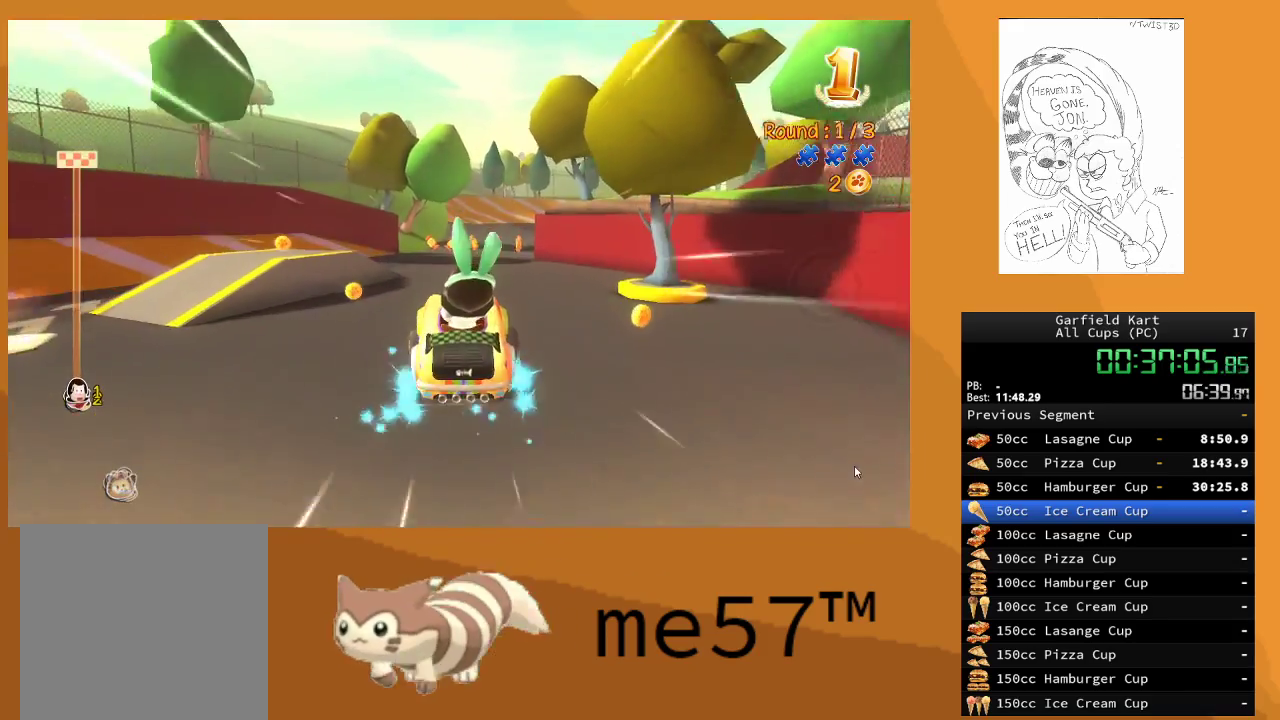
{"buttons": ["R2"], "left_stick": "center", "right_stick": "center", "events": []}
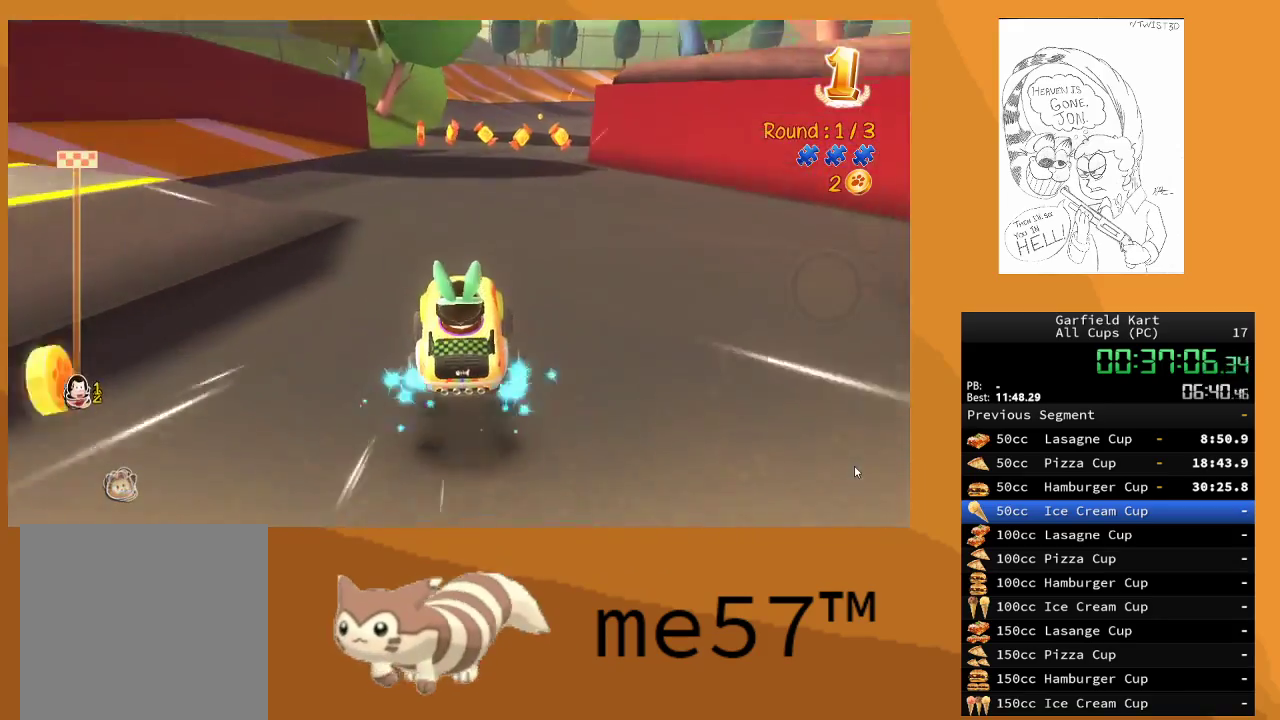
{"buttons": ["R2"], "left_stick": "right", "right_stick": "center", "events": [[33, "left_stick", "right"], [300, "left_stick", "center"], [433, "left_stick", "right"]]}
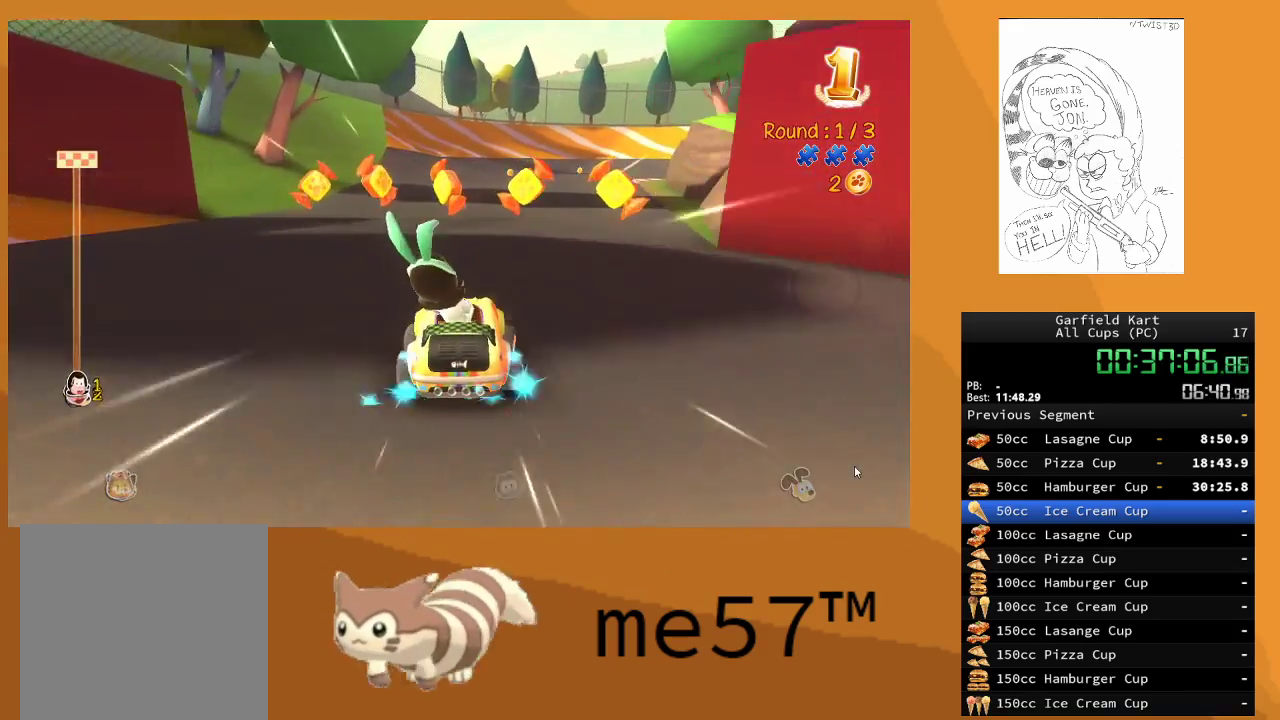
{"buttons": ["R2"], "left_stick": "center", "right_stick": "center", "events": [[333, "left_stick", "center"]]}
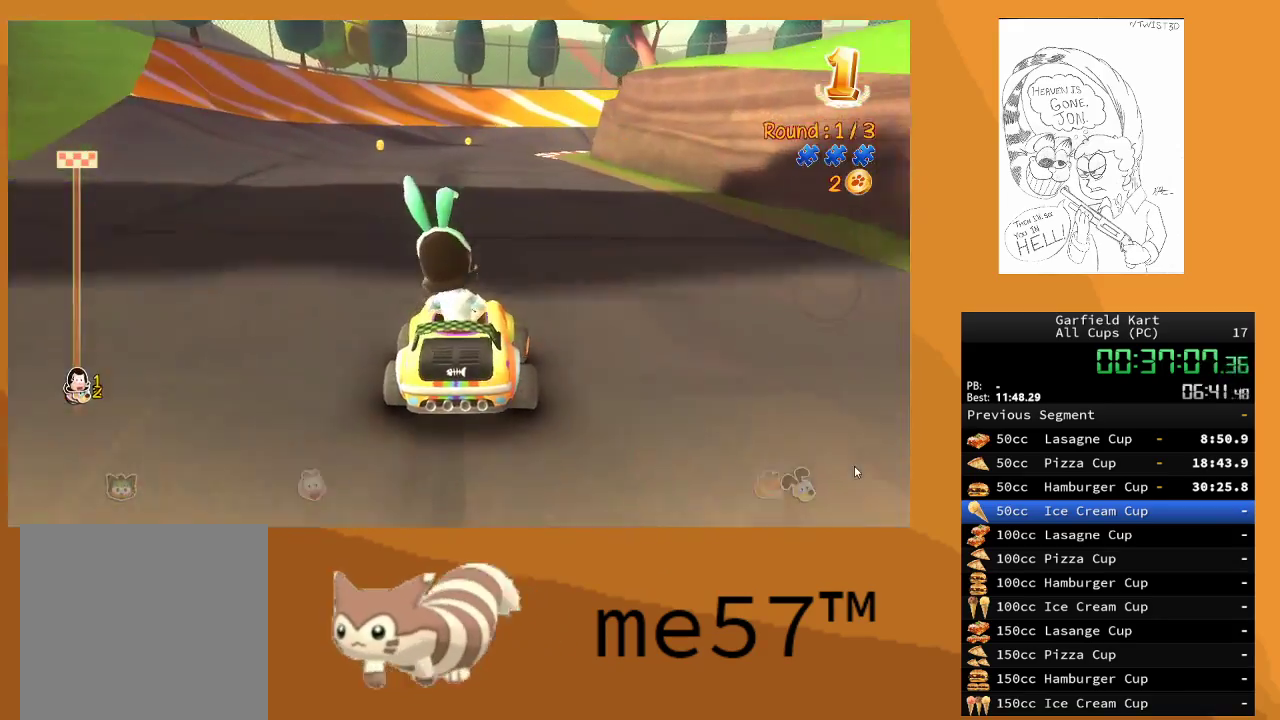
{"buttons": ["R2"], "left_stick": "center", "right_stick": "center", "events": [[100, "left_stick", "left"], [267, "left_stick", "center"]]}
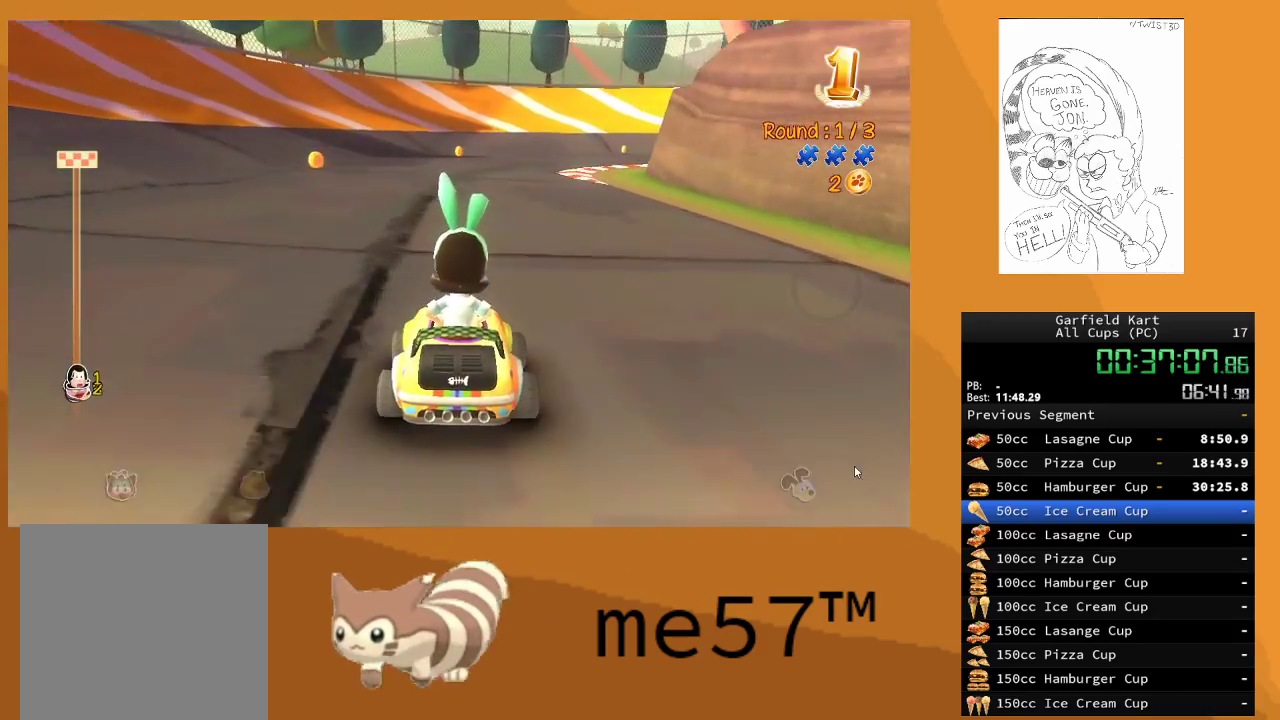
{"buttons": ["B", "R2"], "left_stick": "right", "right_stick": "center", "events": [[83, "left_stick", "right"], [117, "B", "down"]]}
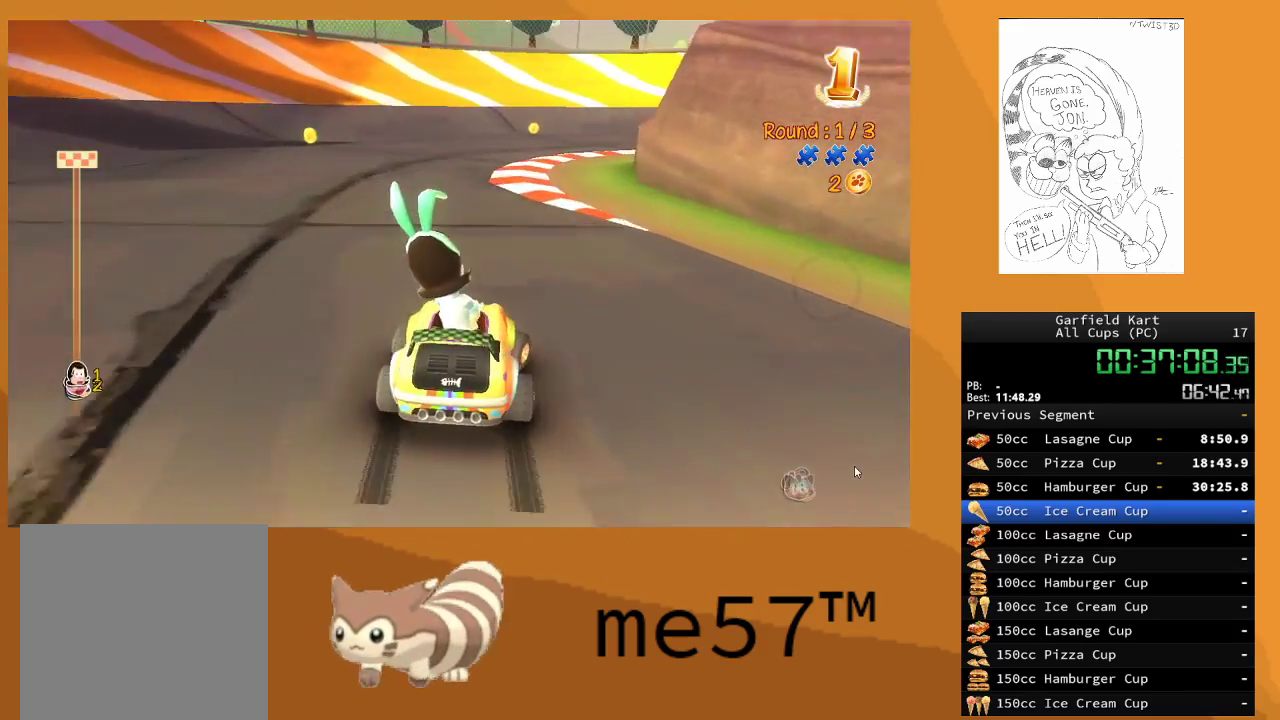
{"buttons": ["B", "R2"], "left_stick": "right", "right_stick": "center", "events": [[50, "left_stick", "center"], [167, "left_stick", "up-left"], [333, "left_stick", "right"]]}
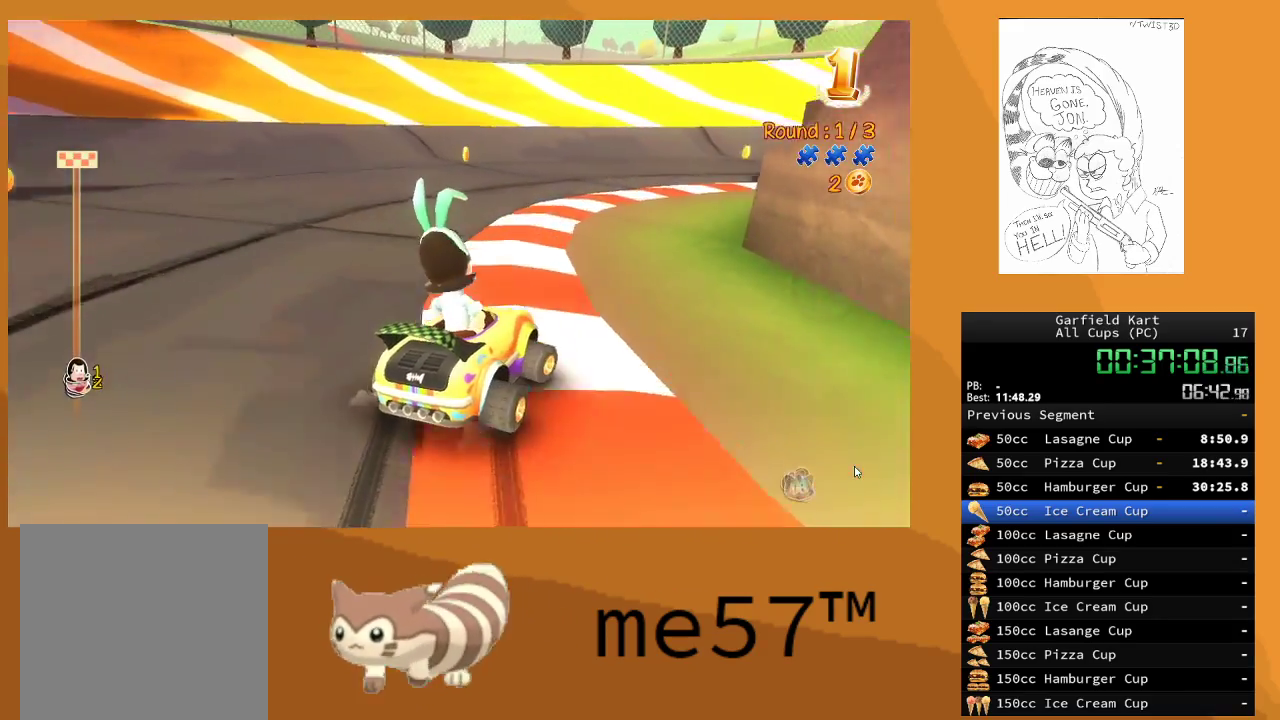
{"buttons": ["B", "R2"], "left_stick": "right", "right_stick": "center", "events": [[250, "left_stick", "center"], [383, "left_stick", "right"]]}
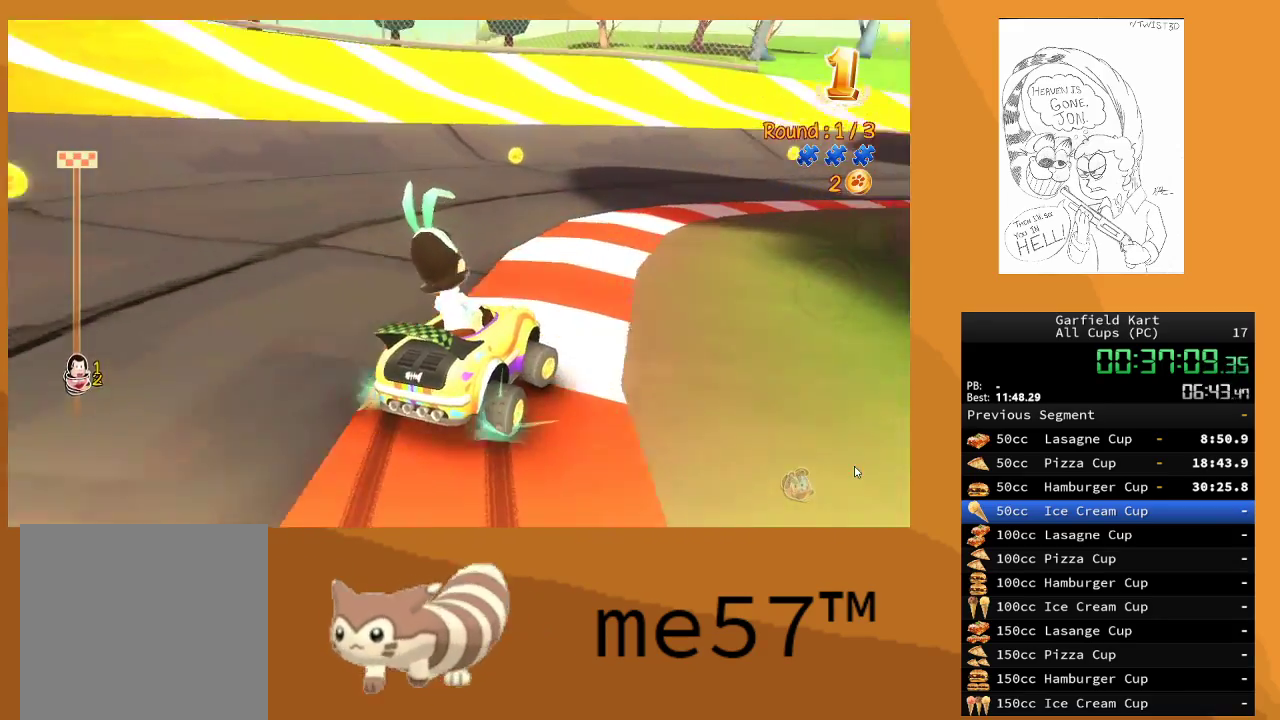
{"buttons": ["B", "R2"], "left_stick": "right", "right_stick": "center", "events": []}
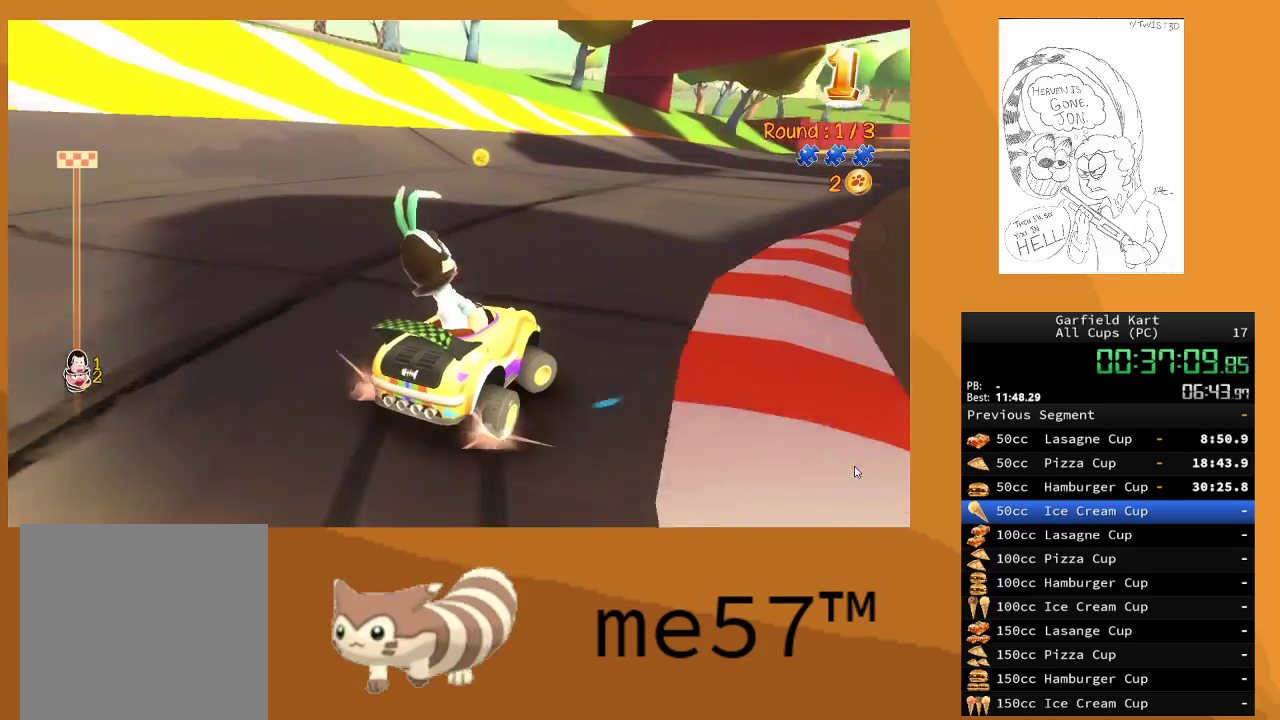
{"buttons": ["B", "R2"], "left_stick": "left", "right_stick": "center", "events": [[67, "left_stick", "center"], [250, "left_stick", "left"]]}
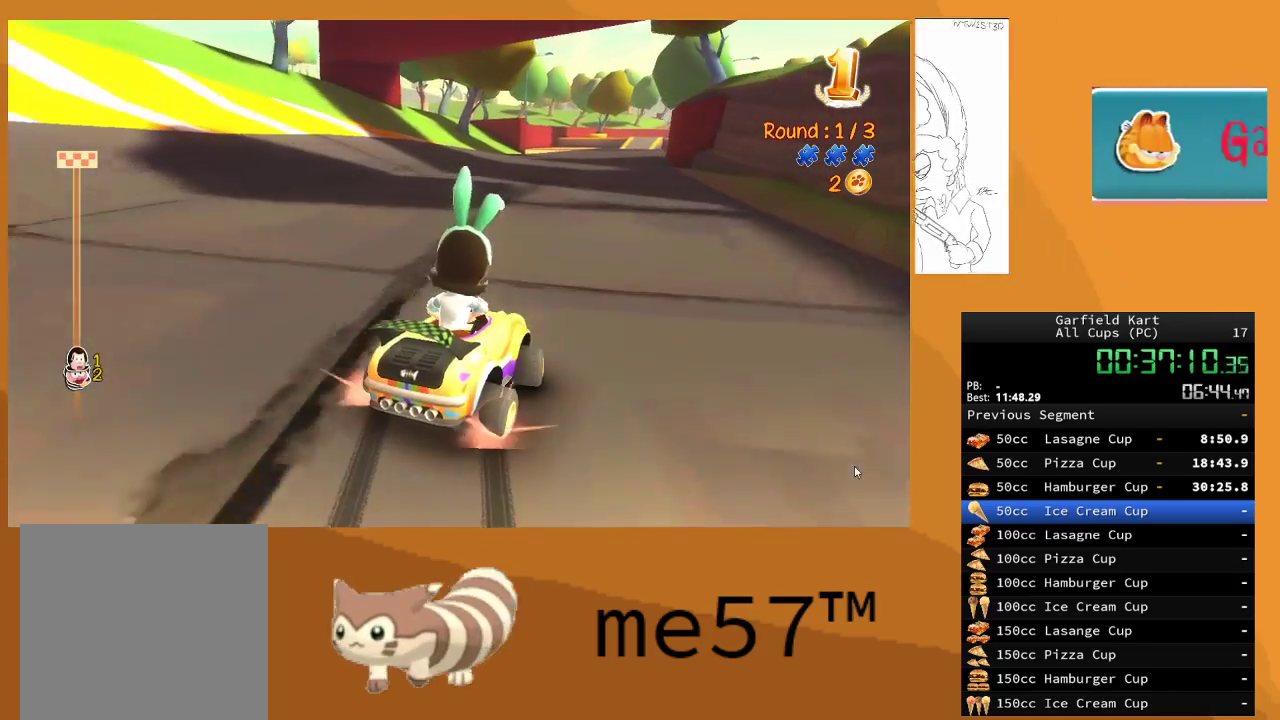
{"buttons": ["B", "R2"], "left_stick": "left", "right_stick": "center", "events": []}
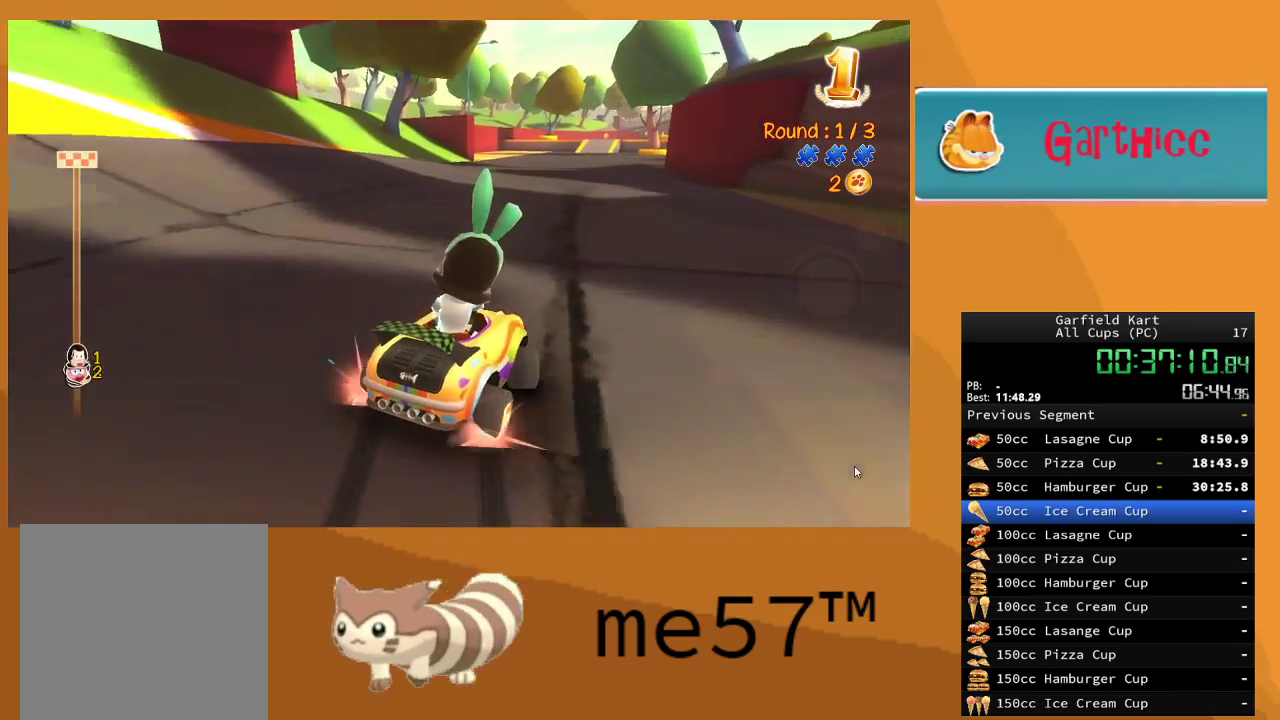
{"buttons": ["B", "R2"], "left_stick": "left", "right_stick": "center", "events": []}